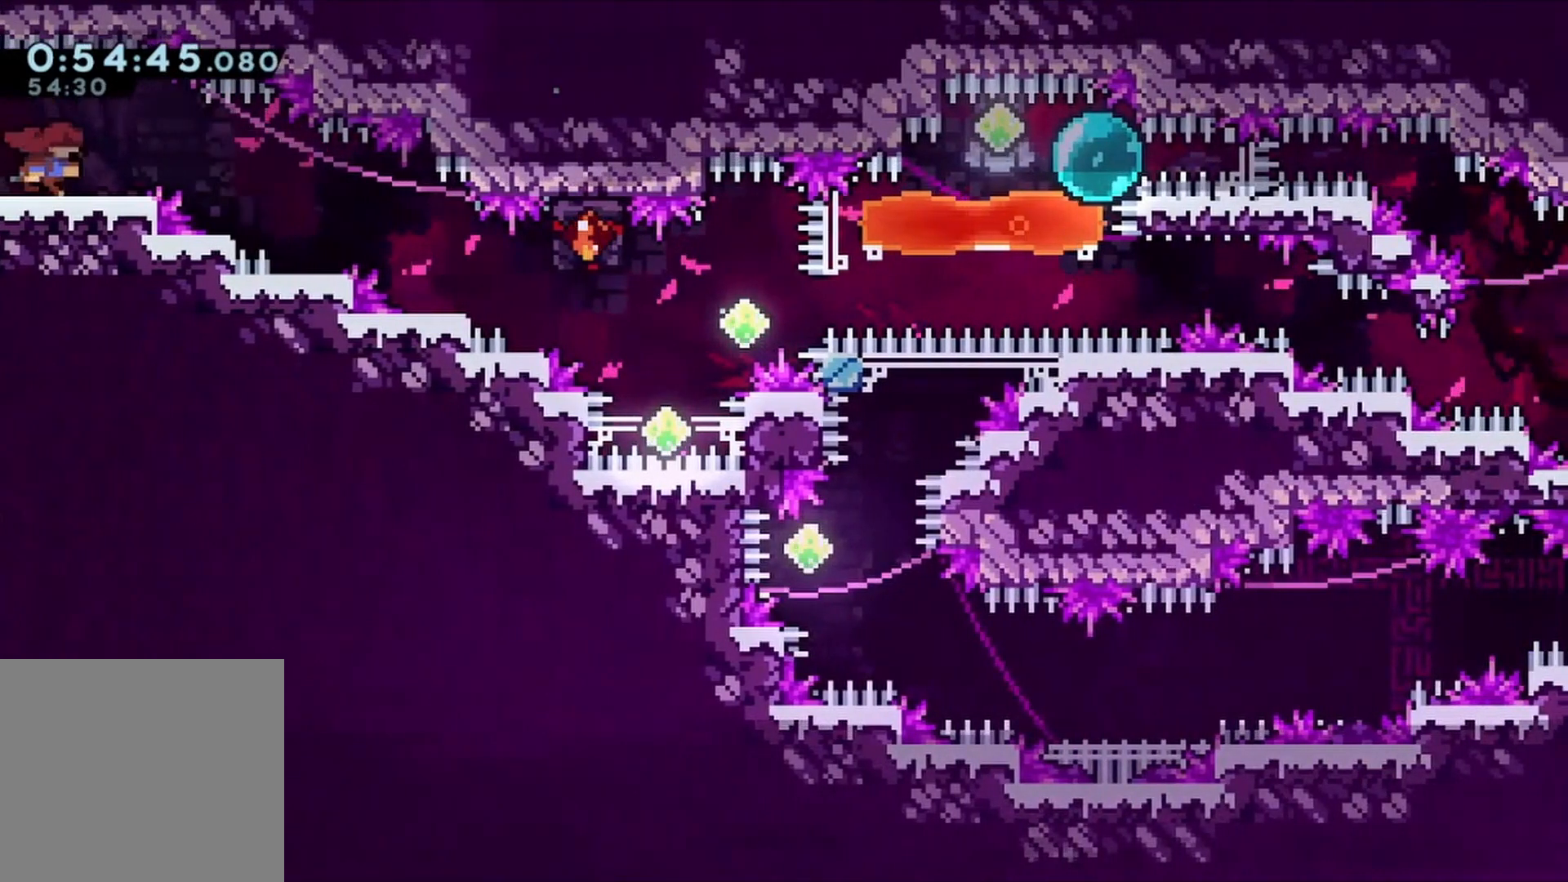
Gameplay with a controller (Xbox layout); each line is a JSON object with the inputs held at the frame after it. "events" lists button and stick changes between this image and that frame as [ms after this image, input, new state], when the widget could be followed in between. Not read: L3 R3.
{"buttons": ["DPAD_RIGHT"], "left_stick": "center", "right_stick": "center", "events": []}
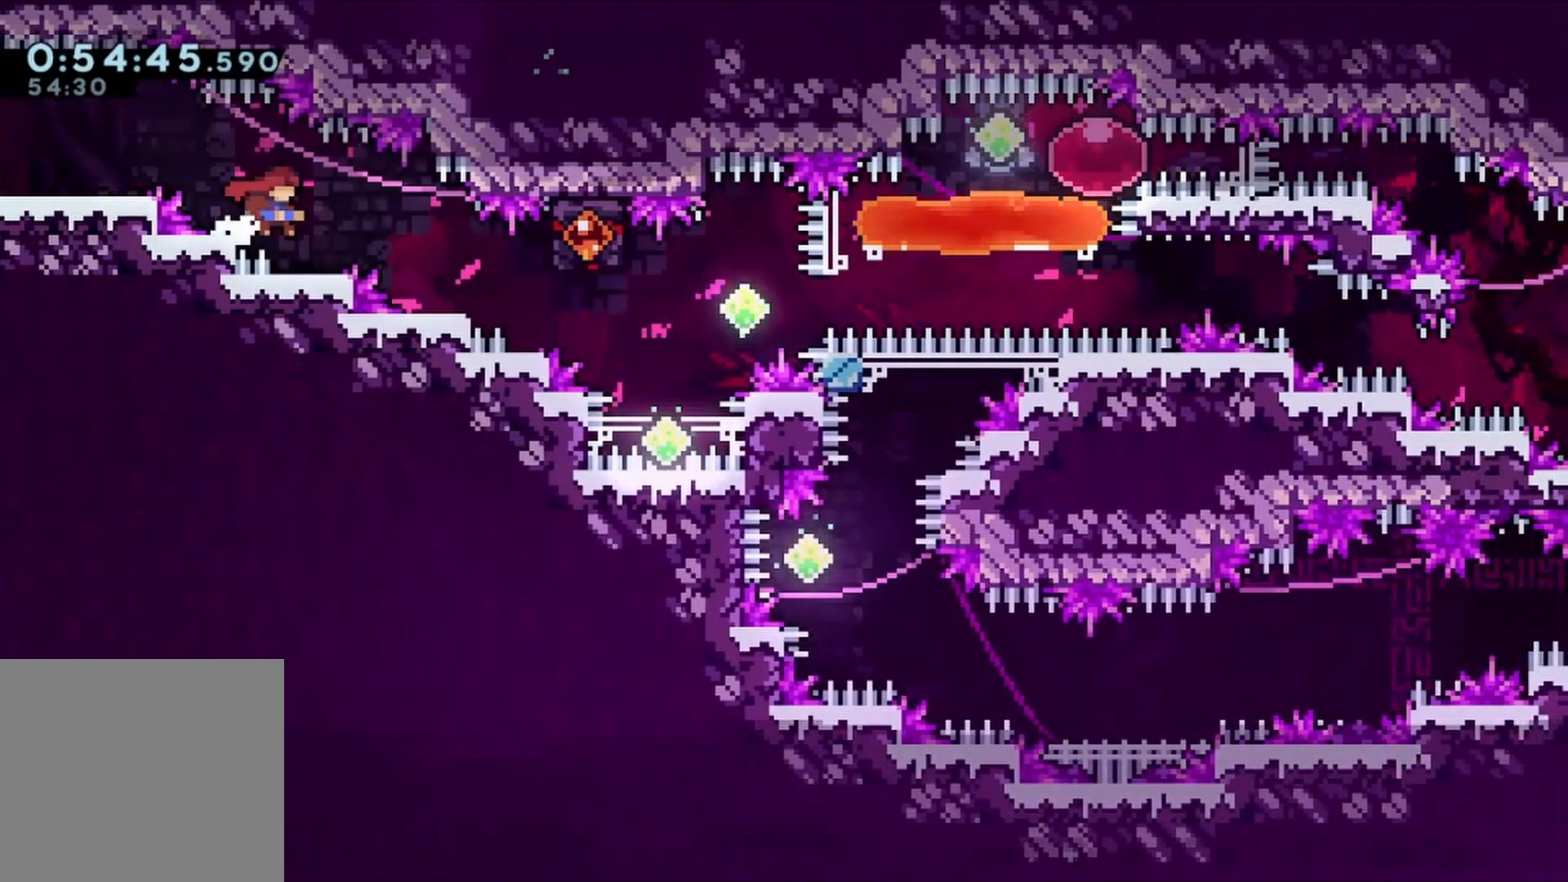
{"buttons": ["DPAD_RIGHT"], "left_stick": "center", "right_stick": "center", "events": []}
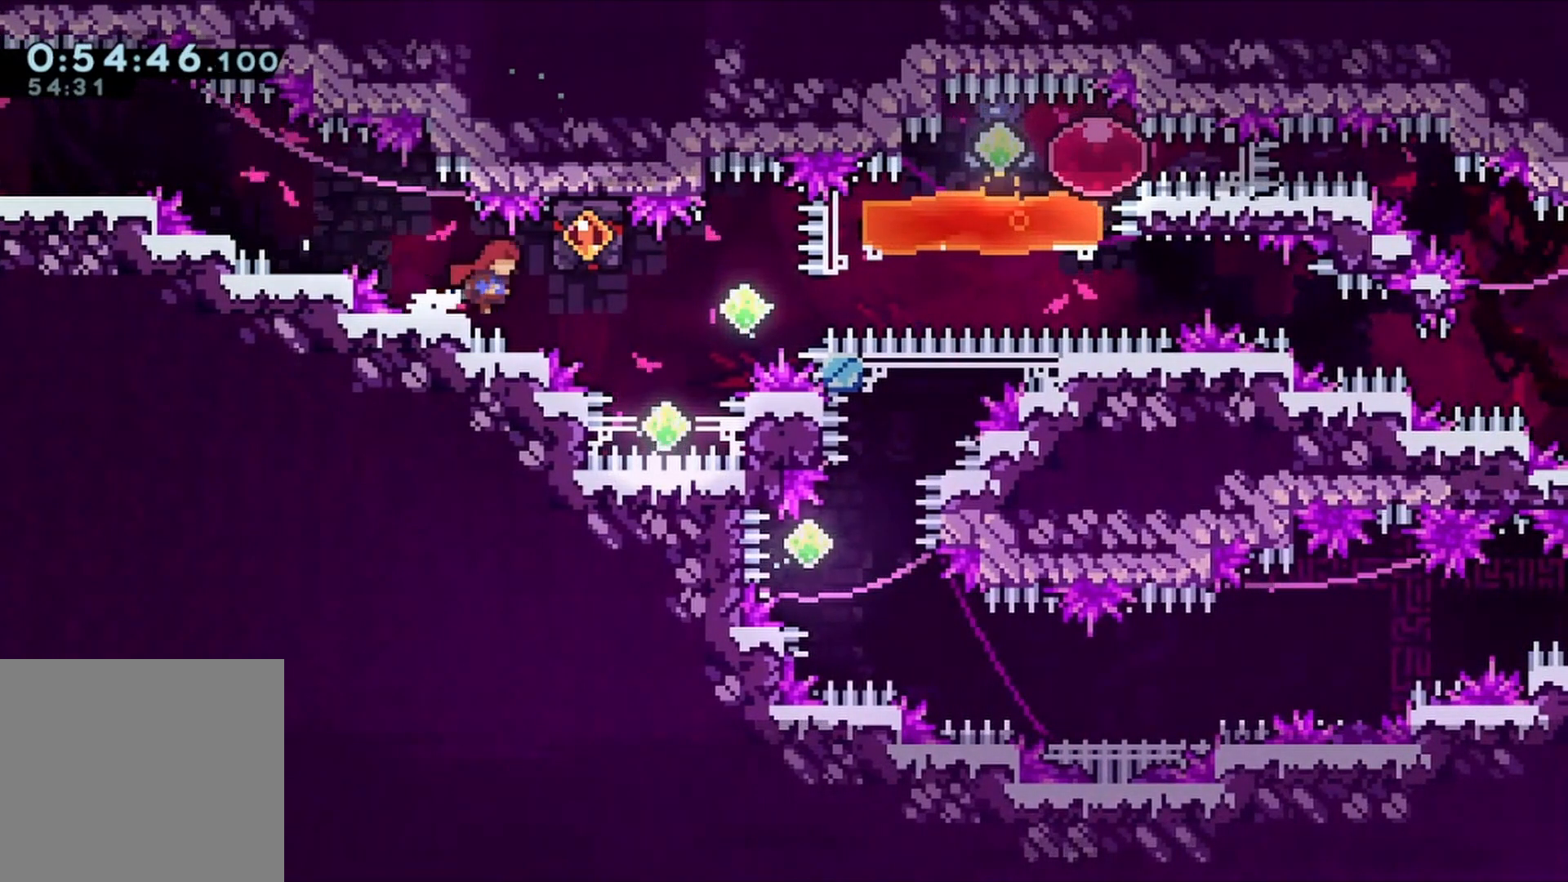
{"buttons": ["DPAD_RIGHT"], "left_stick": "center", "right_stick": "center", "events": [[33, "DPAD_RIGHT", "up"], [233, "DPAD_RIGHT", "down"]]}
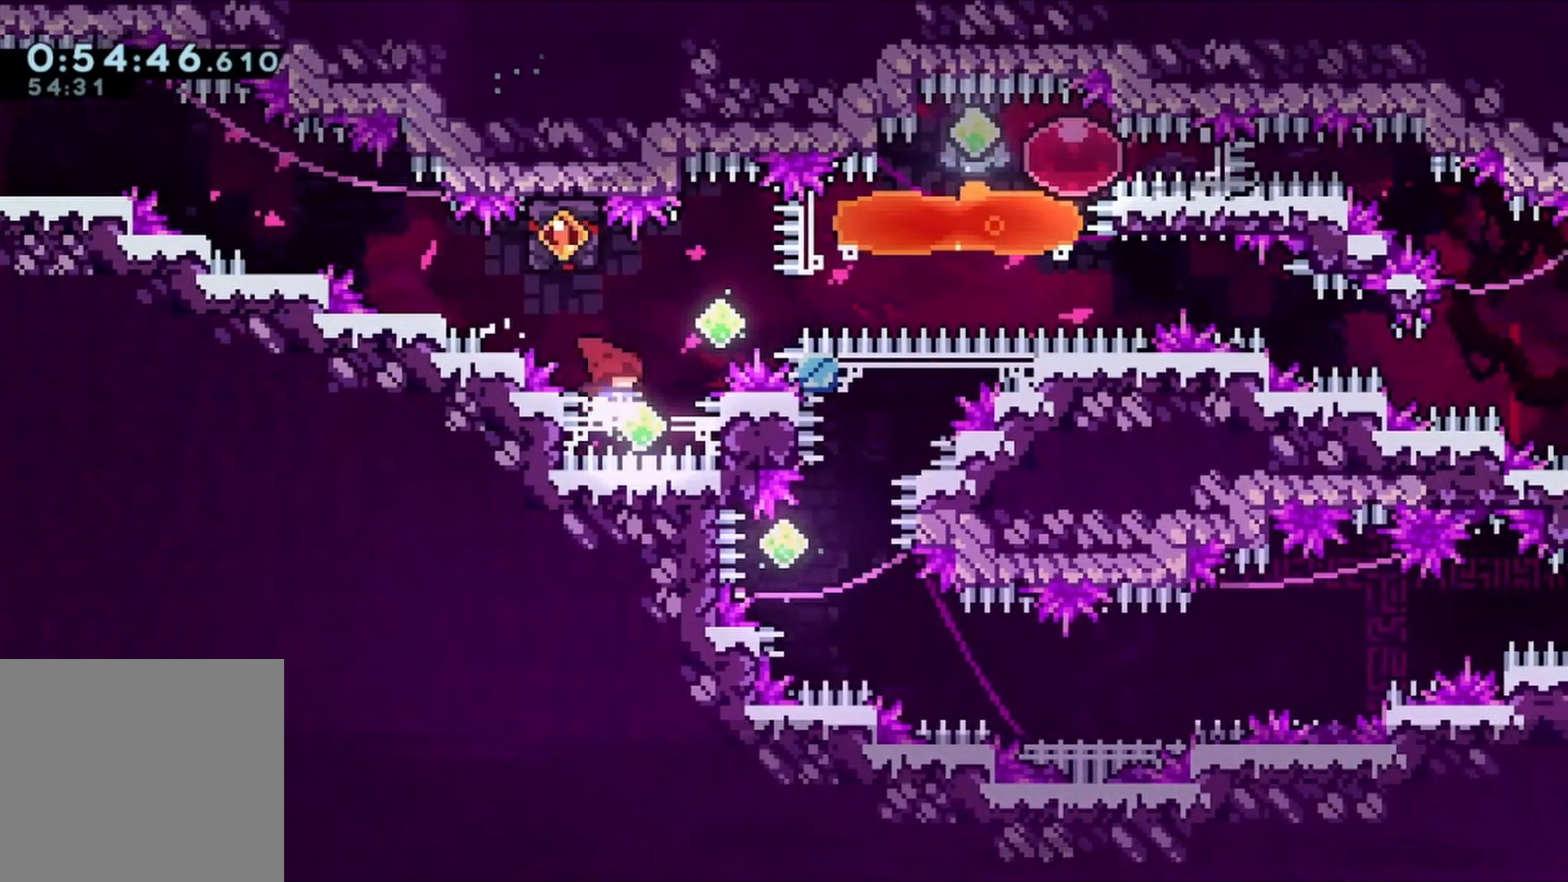
{"buttons": ["DPAD_RIGHT"], "left_stick": "center", "right_stick": "center", "events": [[33, "DPAD_RIGHT", "up"], [500, "DPAD_RIGHT", "down"]]}
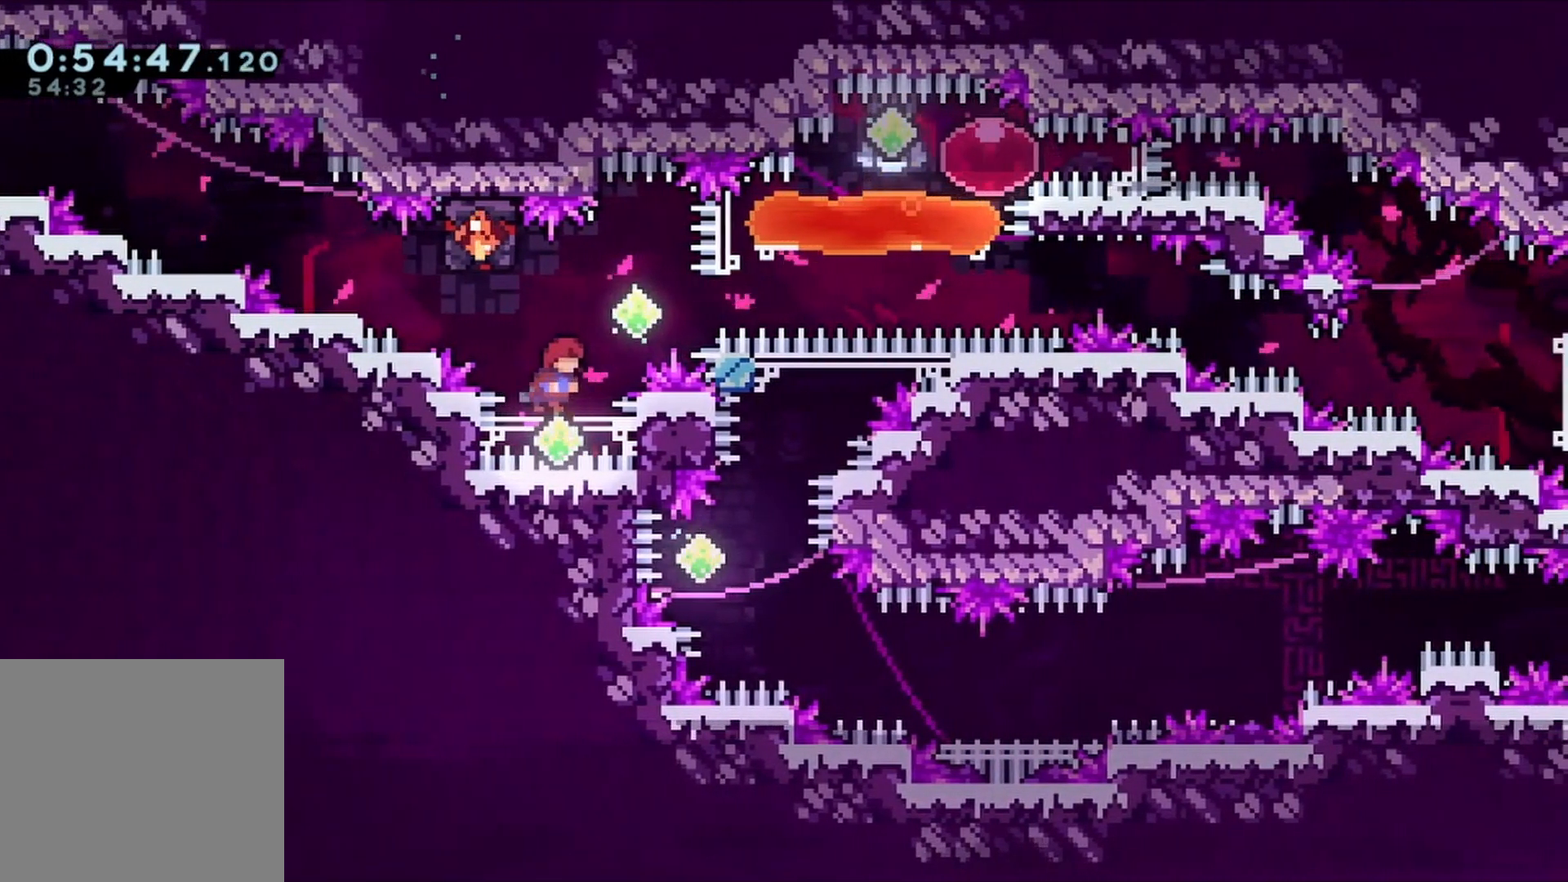
{"buttons": [], "left_stick": "center", "right_stick": "center", "events": [[33, "DPAD_RIGHT", "up"]]}
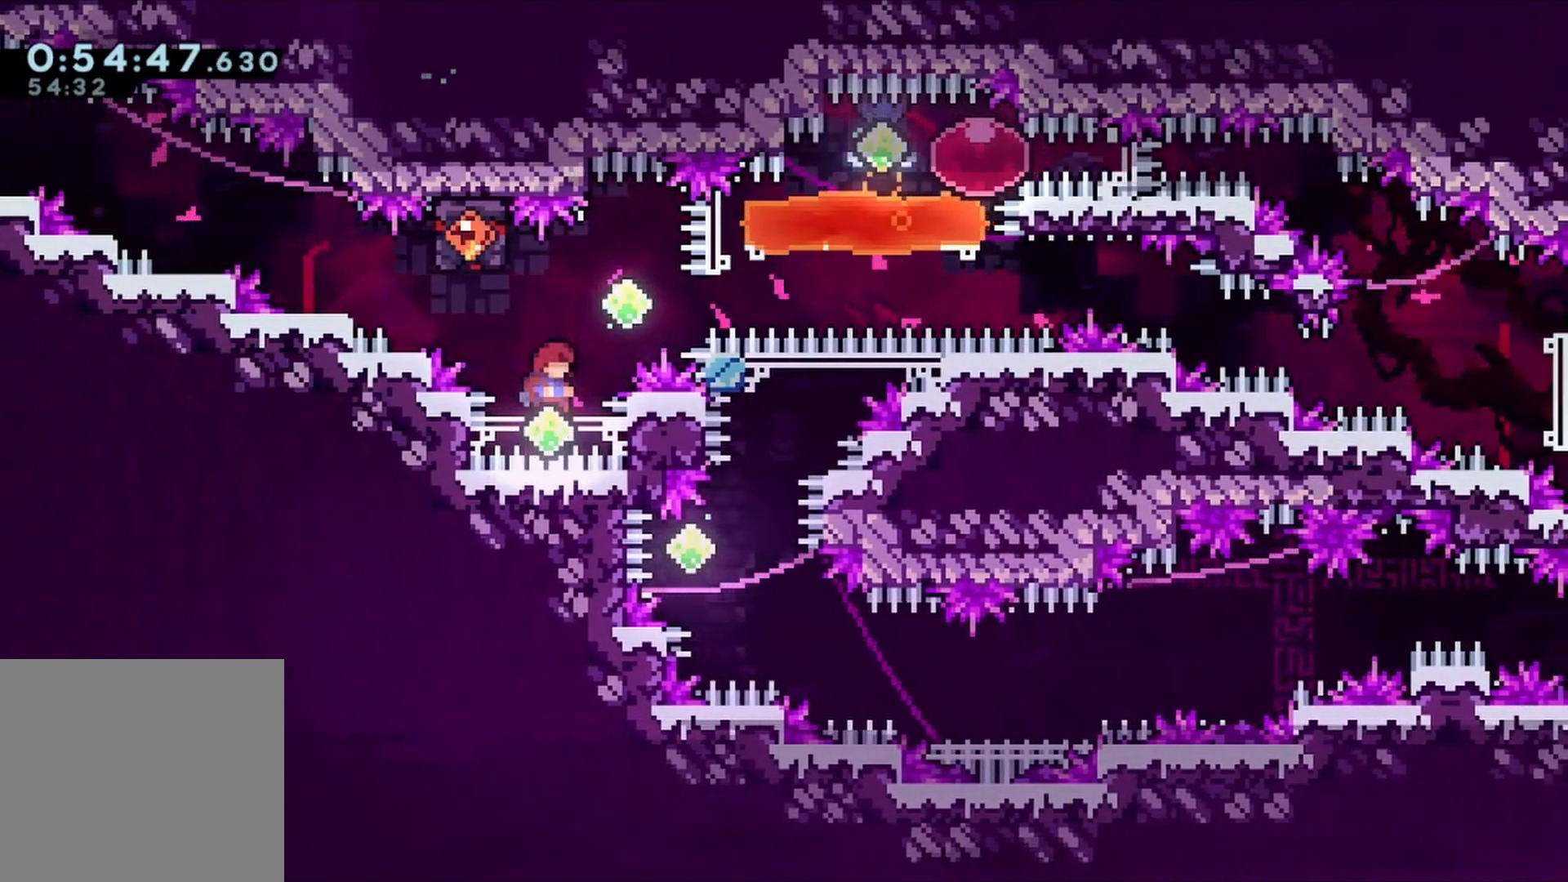
{"buttons": [], "left_stick": "center", "right_stick": "center", "events": []}
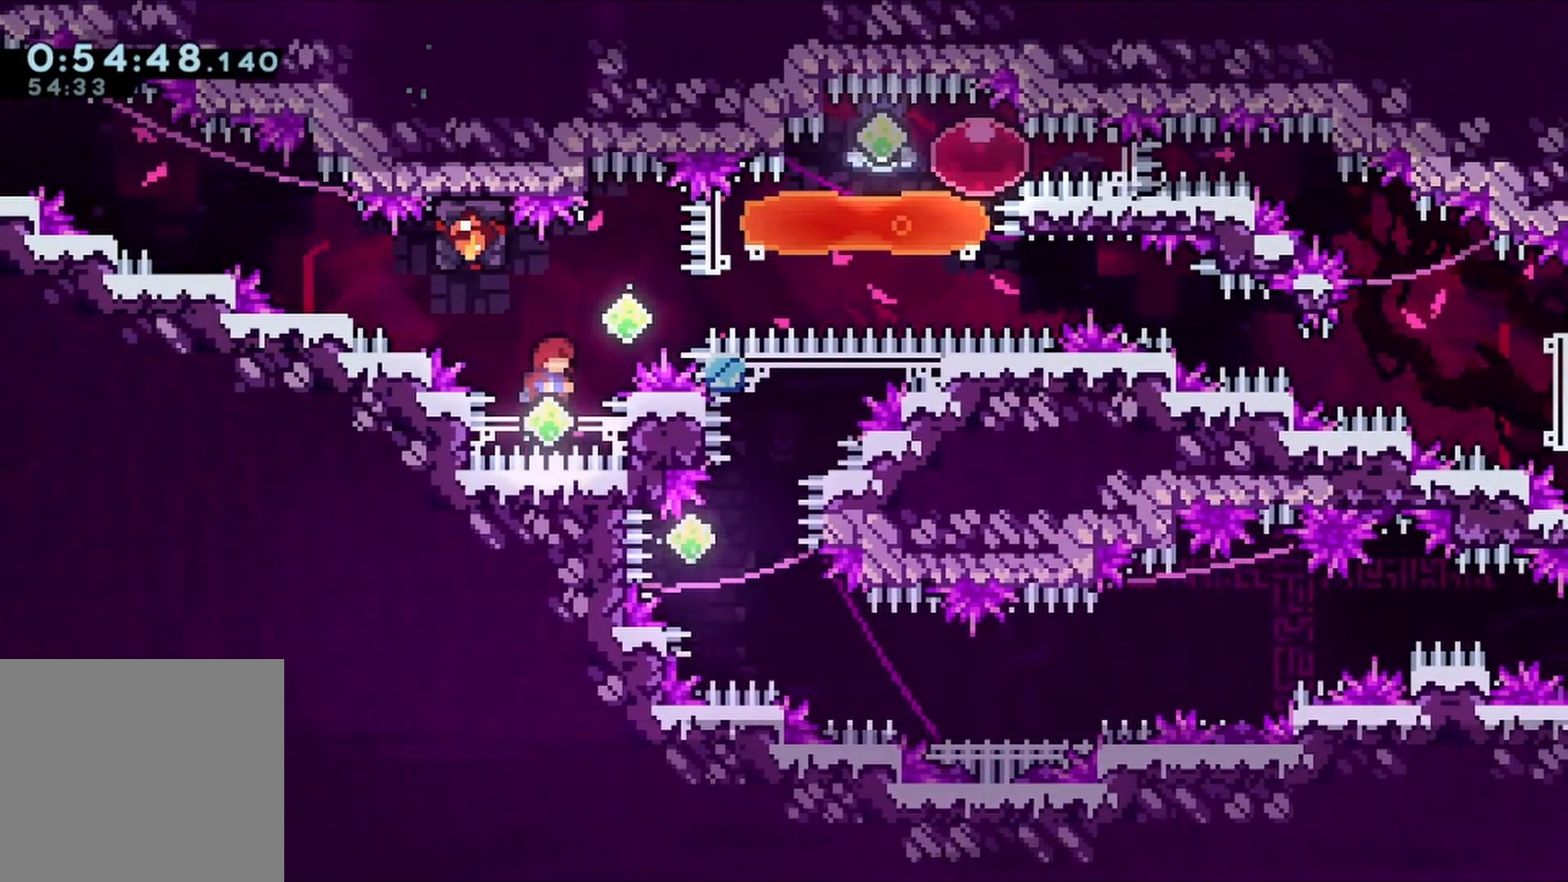
{"buttons": ["R1"], "left_stick": "center", "right_stick": "center", "events": [[233, "R1", "down"]]}
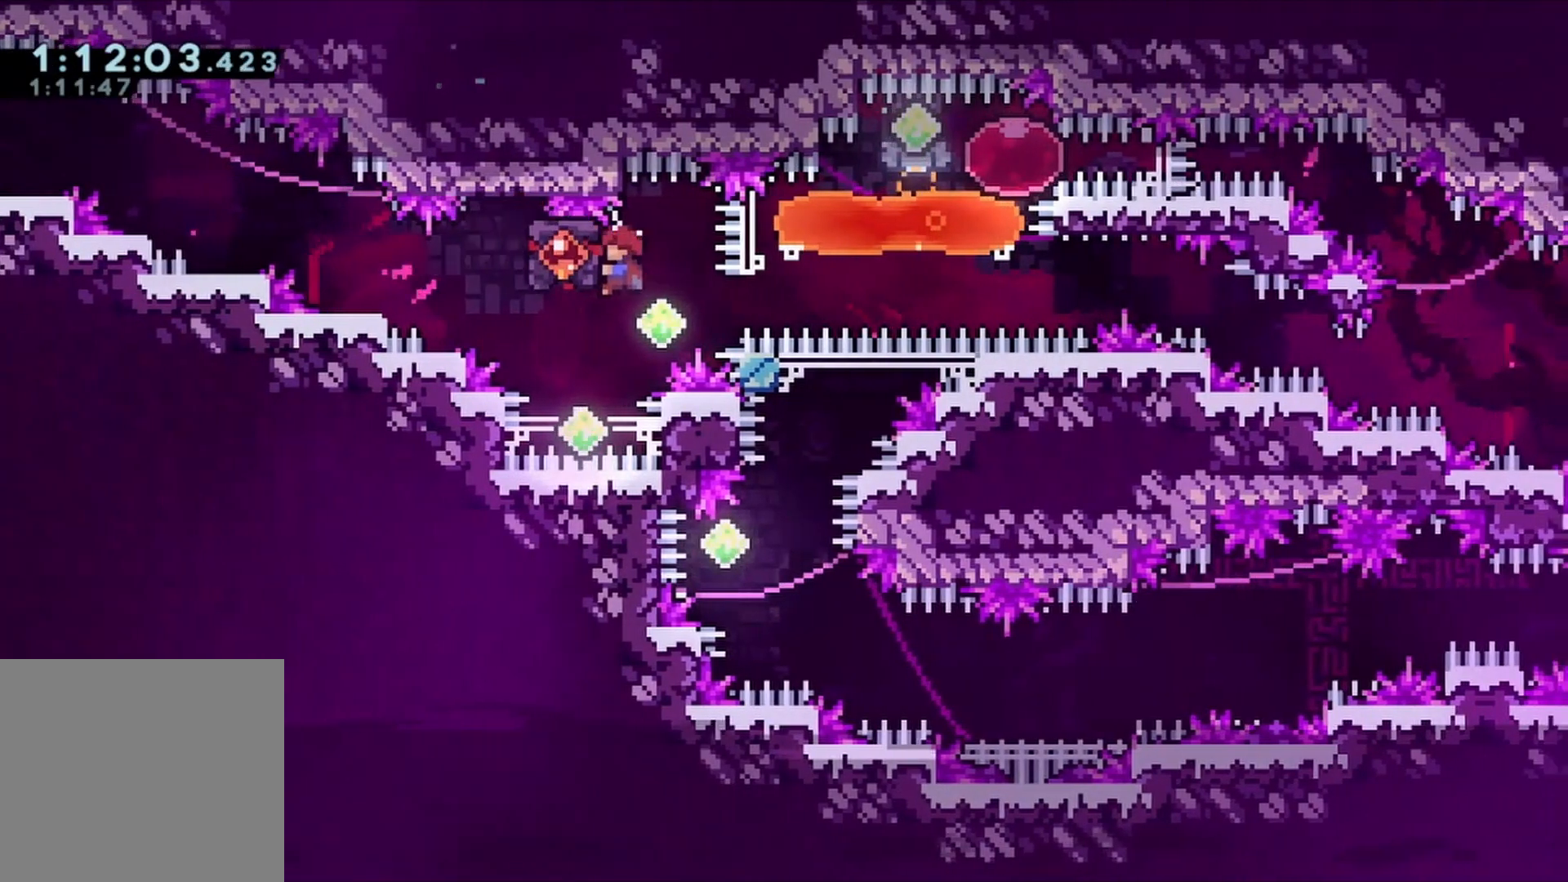
{"buttons": ["X", "R1", "DPAD_DOWN", "DPAD_RIGHT"], "left_stick": "center", "right_stick": "center", "events": [[133, "A", "down"], [133, "DPAD_RIGHT", "down"], [133, "L1", "down"], [267, "A", "up"], [300, "L1", "up"], [433, "DPAD_DOWN", "down"], [433, "X", "down"]]}
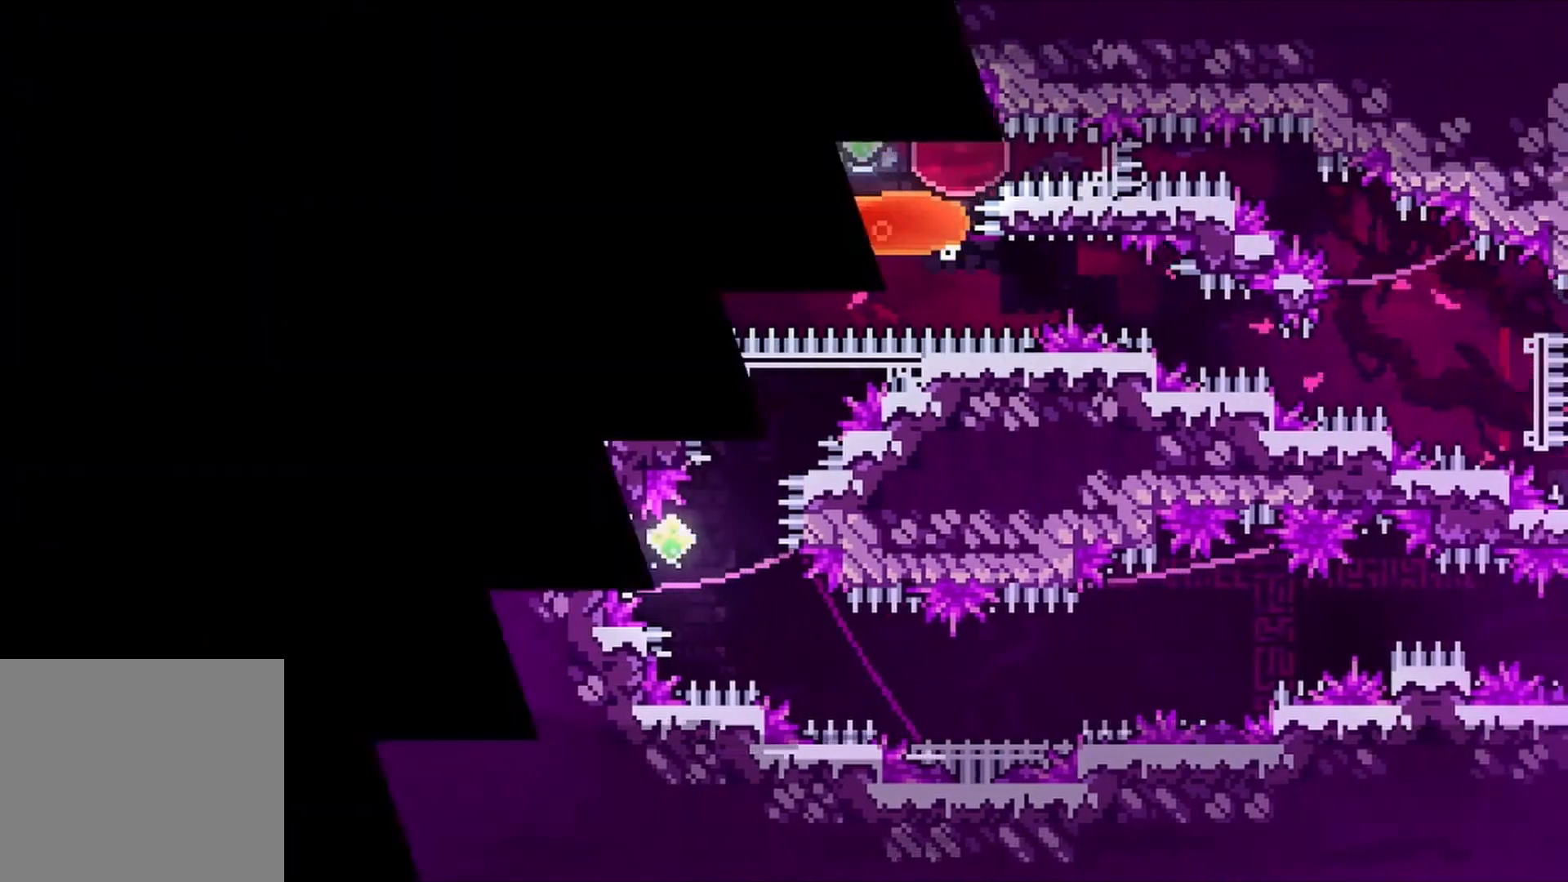
{"buttons": ["R1"], "left_stick": "center", "right_stick": "center", "events": [[33, "X", "up"], [67, "DPAD_DOWN", "up"], [100, "DPAD_RIGHT", "up"]]}
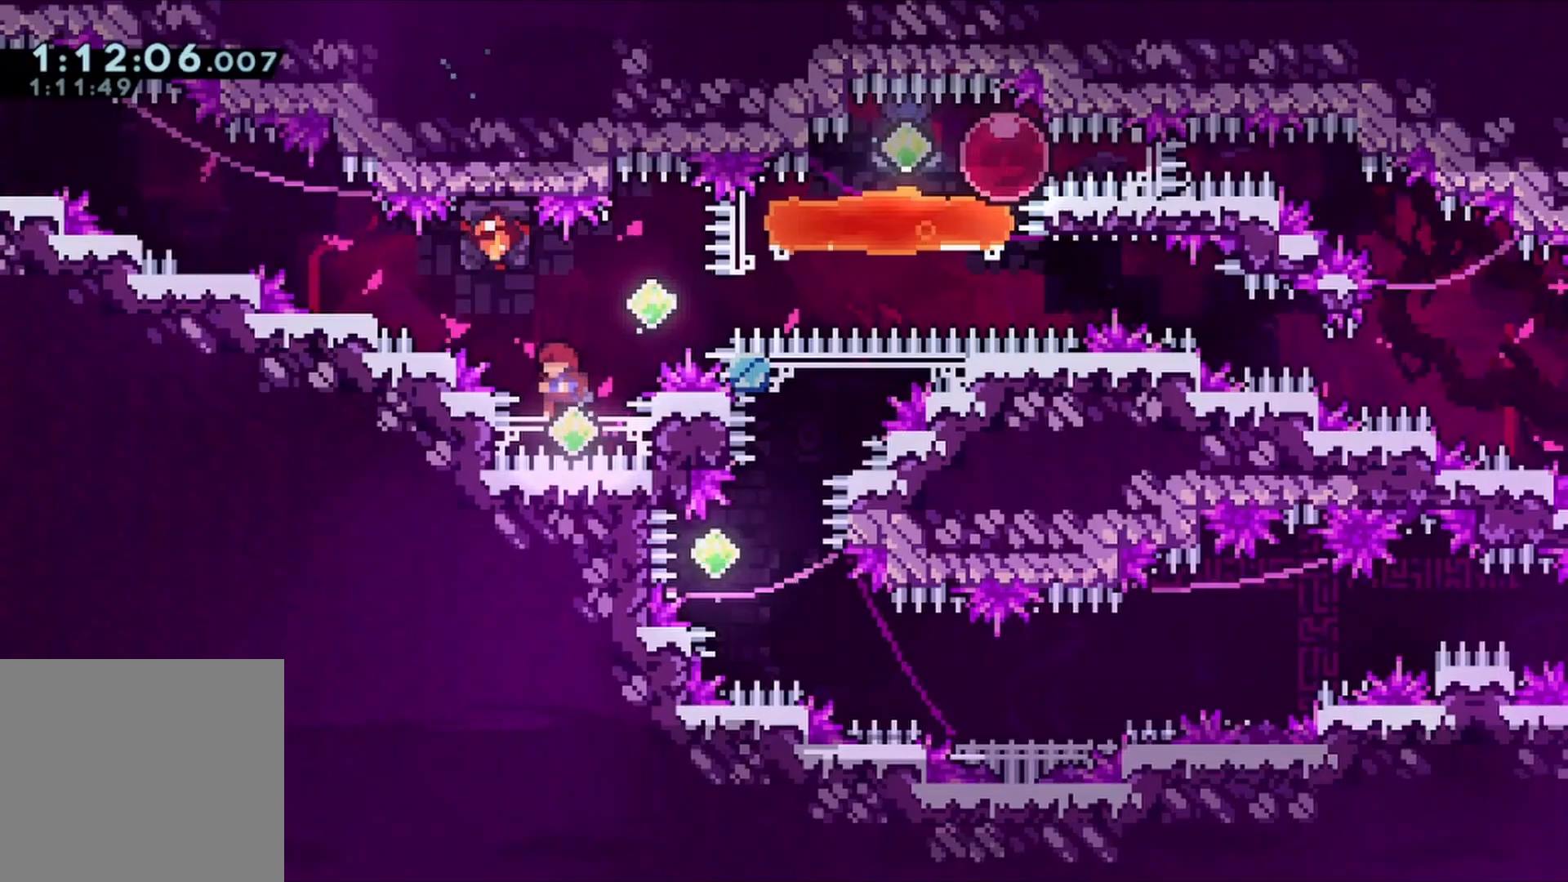
{"buttons": ["R1"], "left_stick": "center", "right_stick": "center", "events": [[67, "A", "down"], [467, "A", "up"]]}
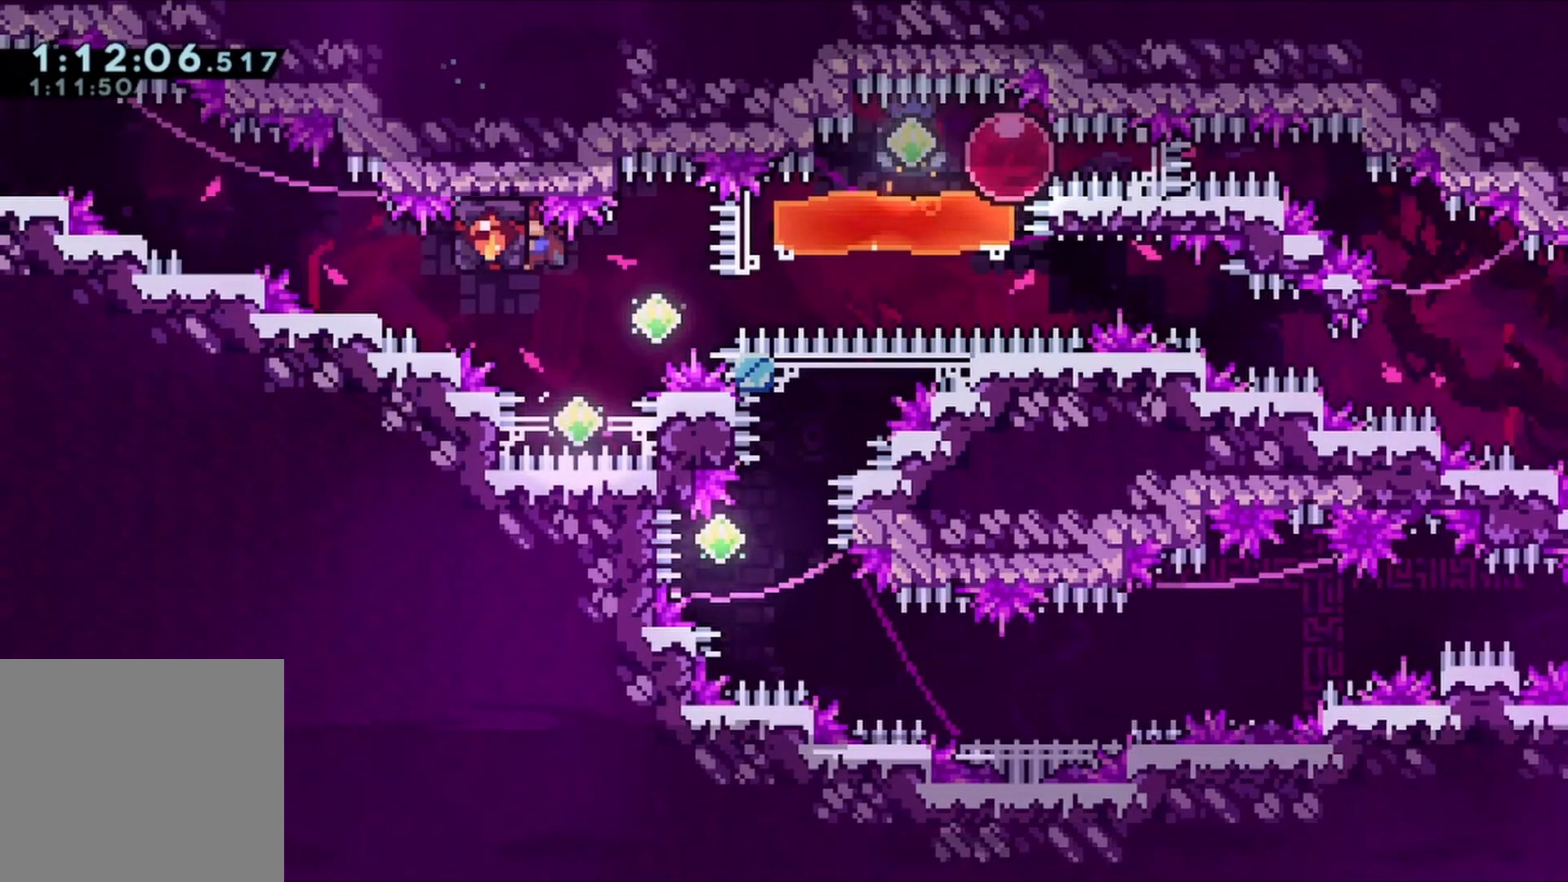
{"buttons": ["L1", "R1"], "left_stick": "center", "right_stick": "center", "events": [[500, "L1", "down"]]}
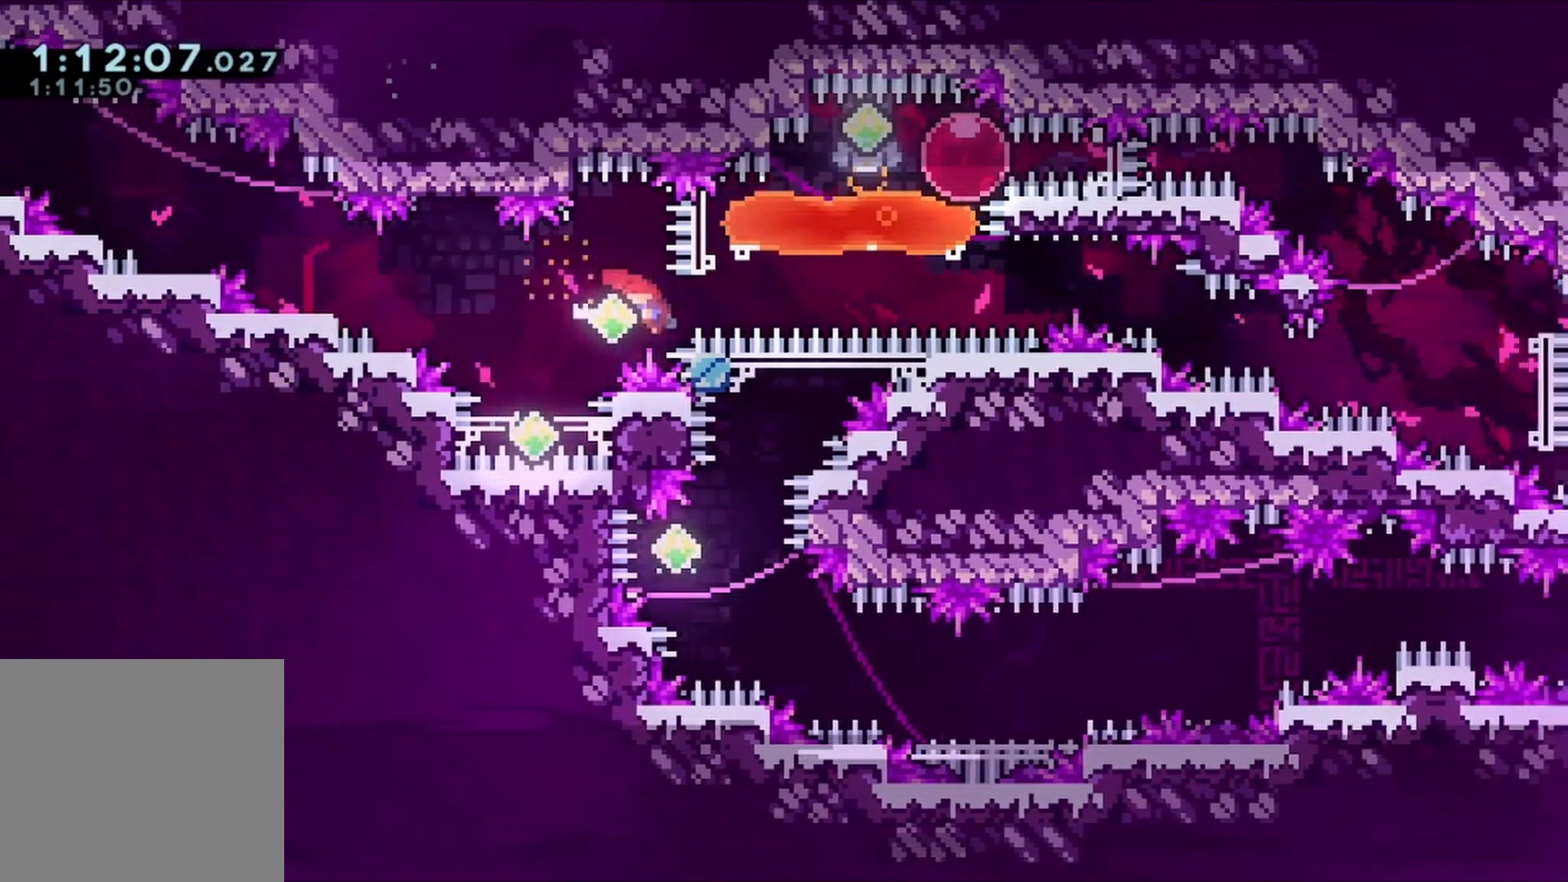
{"buttons": ["R1", "DPAD_DOWN", "DPAD_RIGHT"], "left_stick": "center", "right_stick": "center", "events": [[33, "A", "down"], [33, "DPAD_RIGHT", "down"], [133, "A", "up"], [167, "L1", "up"], [267, "DPAD_DOWN", "down"], [300, "X", "down"], [433, "X", "up"]]}